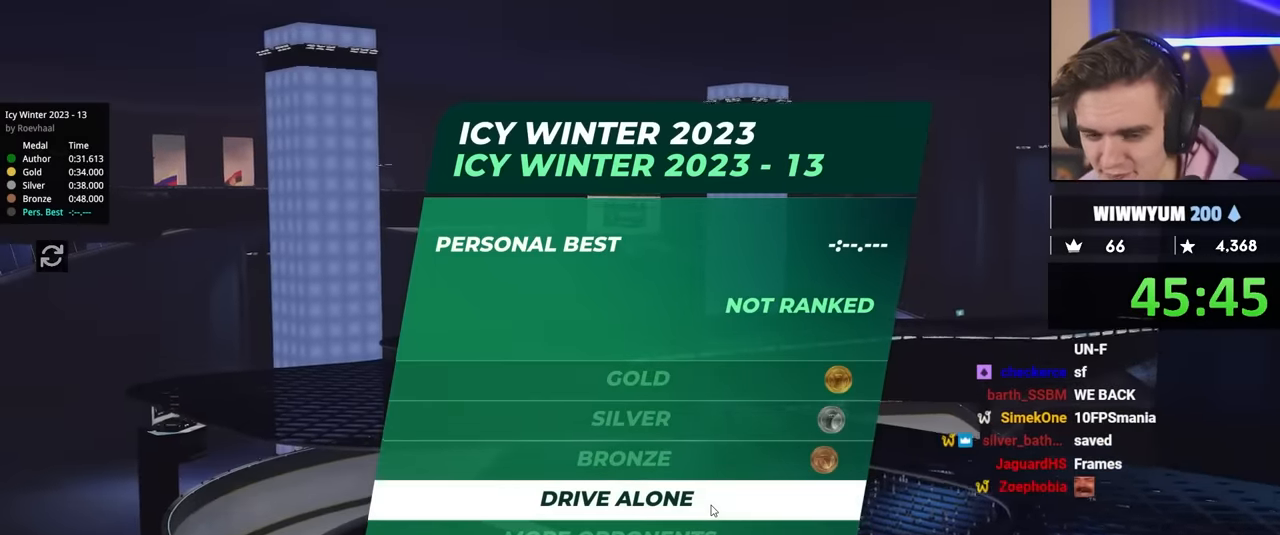
Gameplay with keyboard; each line is a JSON object with the keys held at the frame after it. "events" lists presses ("down") and releases ("up") of "brake", "down", "left", "right" and "up" between this image and that frame as [ms after this image, input, new state], when the widget could be followed in between. No other keys are recorded. Mouse input is not recorded. Key names are as the overlay labels them; some are game actions (e.g. jump) rather than physical keys.
{"keys": ["up"], "events": [[216, "up", "down"]]}
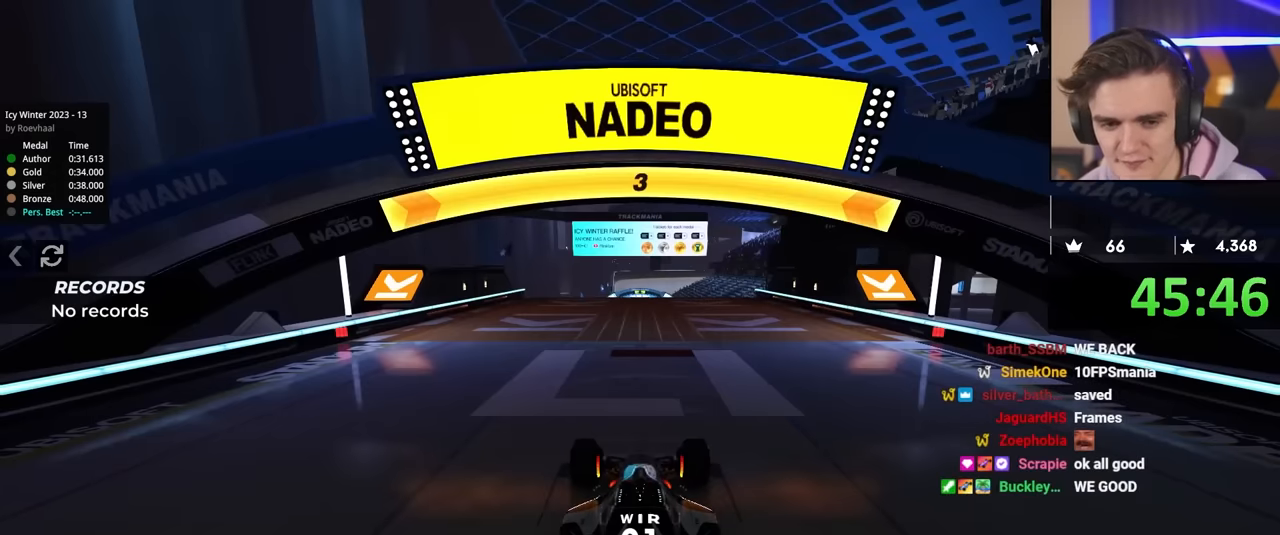
{"keys": ["up"], "events": []}
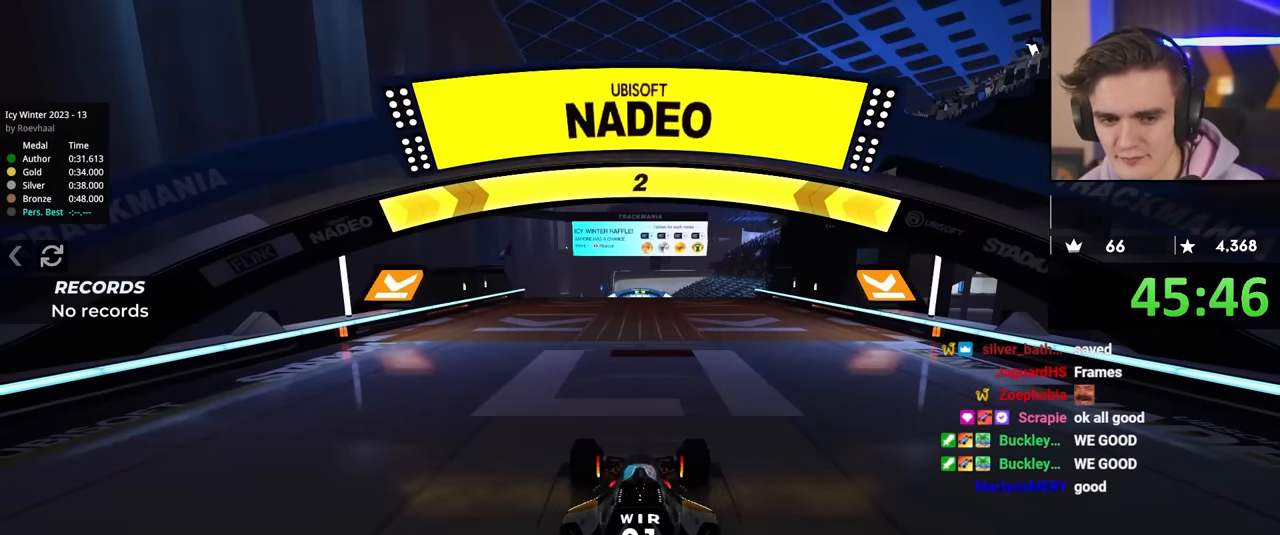
{"keys": ["up"], "events": []}
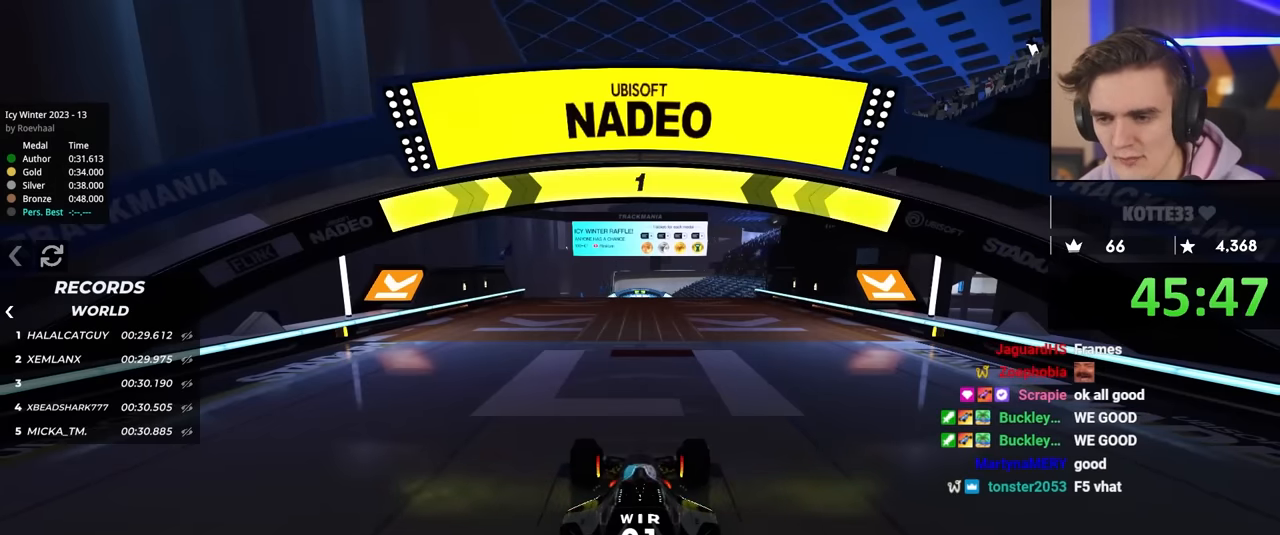
{"keys": ["up"], "events": []}
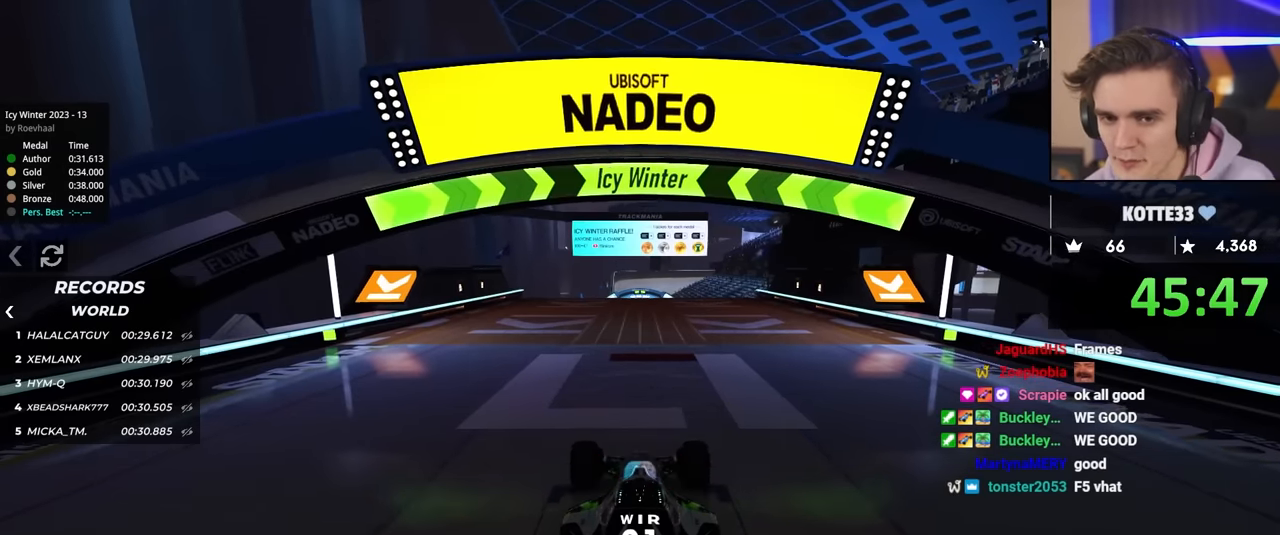
{"keys": ["up"], "events": [[167, "right", "down"], [217, "right", "up"]]}
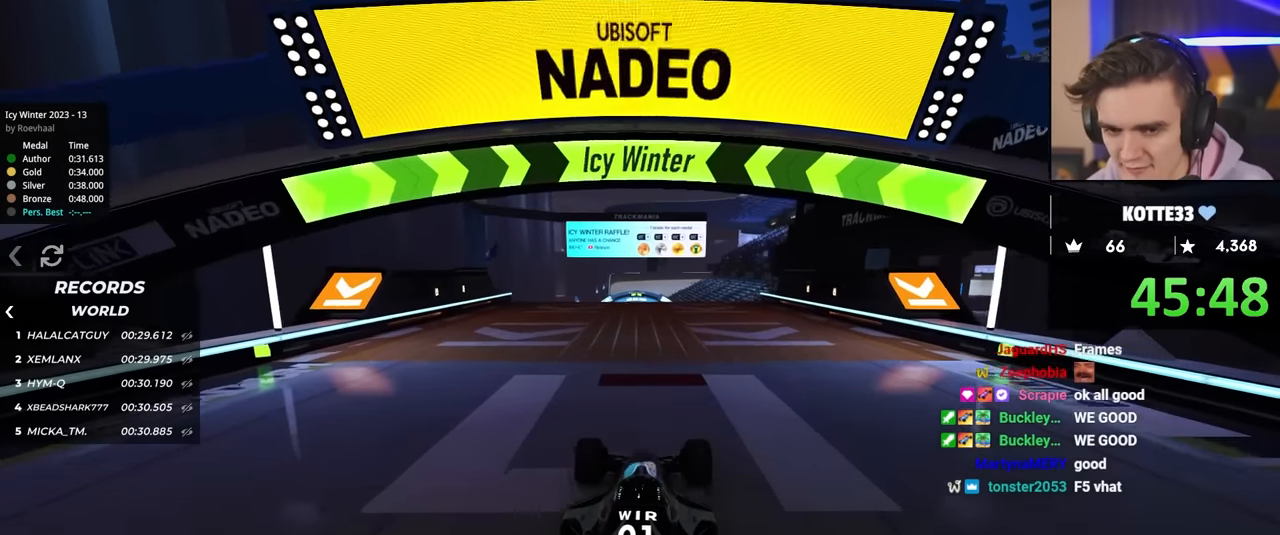
{"keys": ["up"], "events": []}
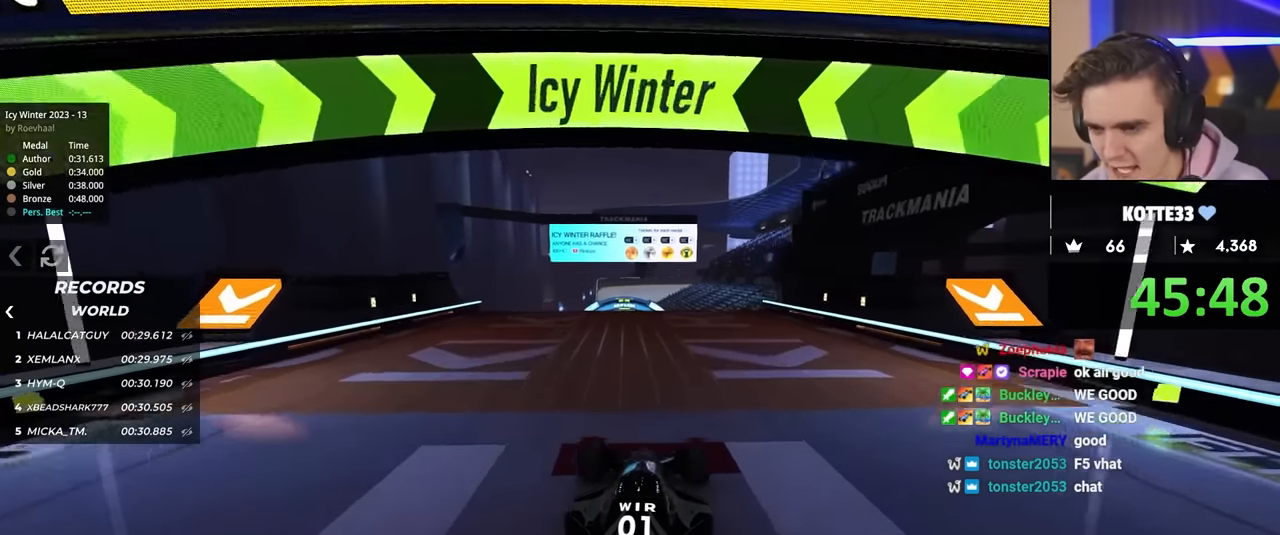
{"keys": ["up"], "events": [[300, "left", "down"], [350, "left", "up"]]}
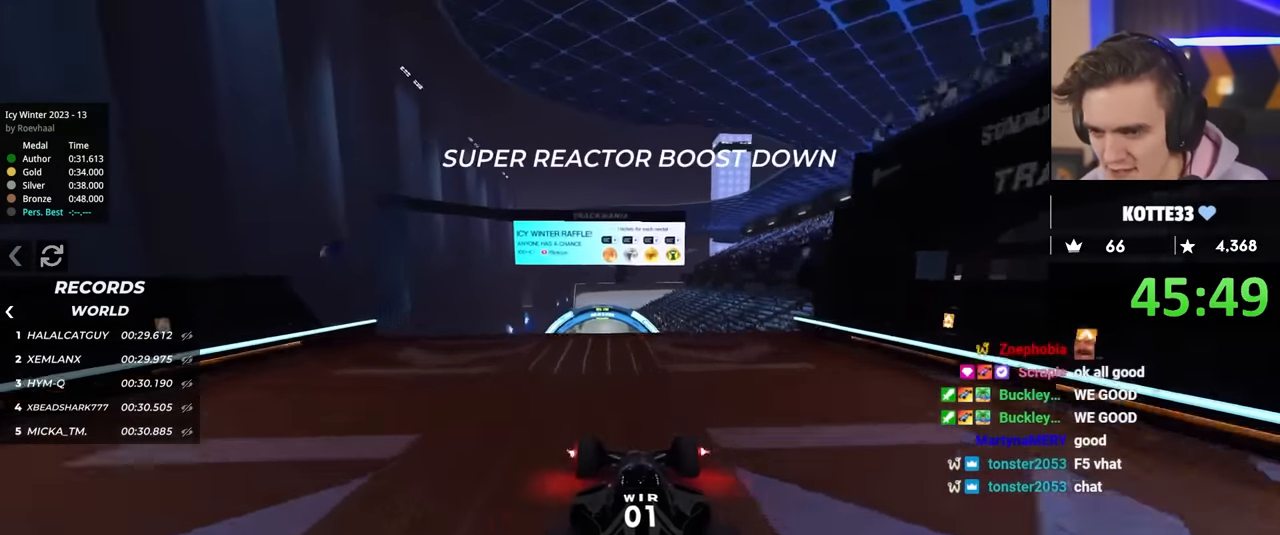
{"keys": ["up"], "events": [[67, "left", "down"], [267, "left", "up"], [367, "right", "down"], [400, "right", "up"]]}
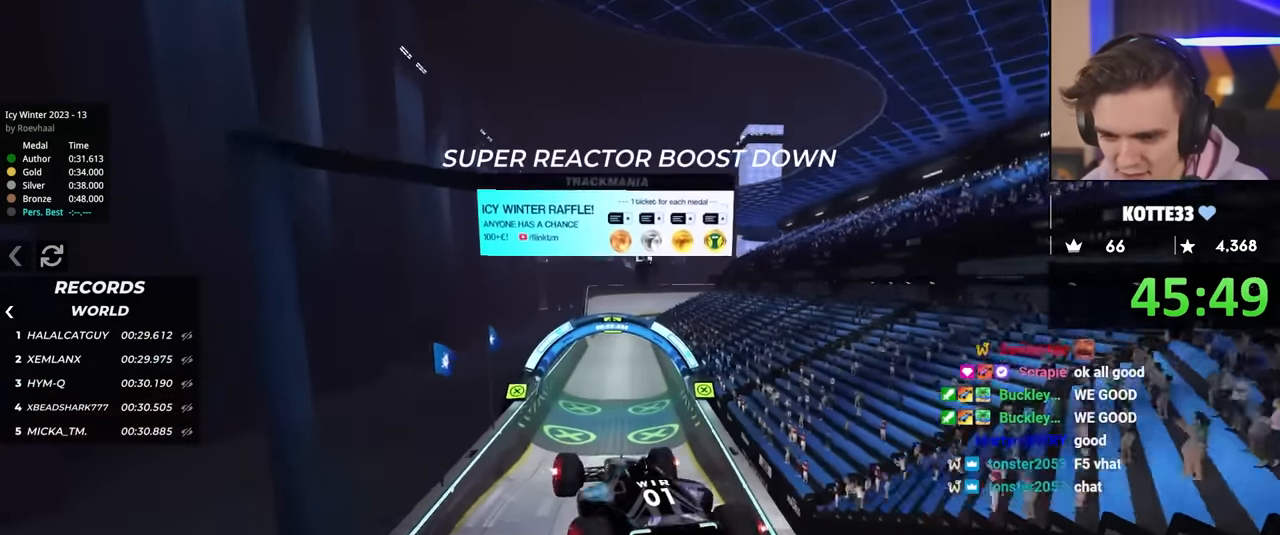
{"keys": ["right", "up"], "events": [[100, "right", "down"], [150, "brake", "down"], [233, "brake", "up"]]}
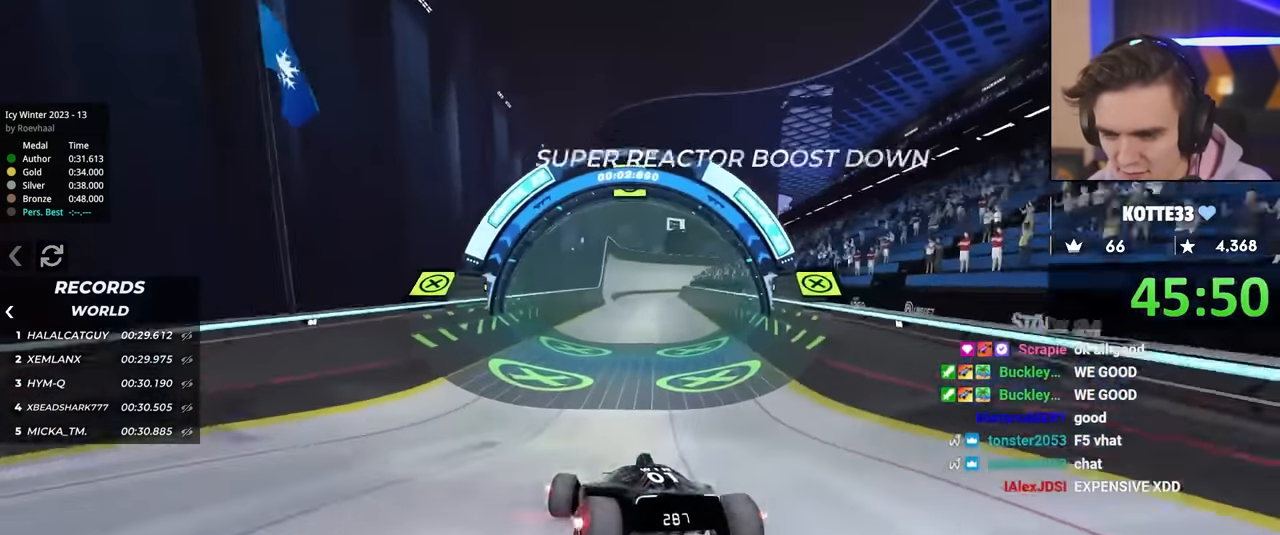
{"keys": ["up"], "events": [[150, "right", "up"], [350, "left", "down"], [483, "left", "up"]]}
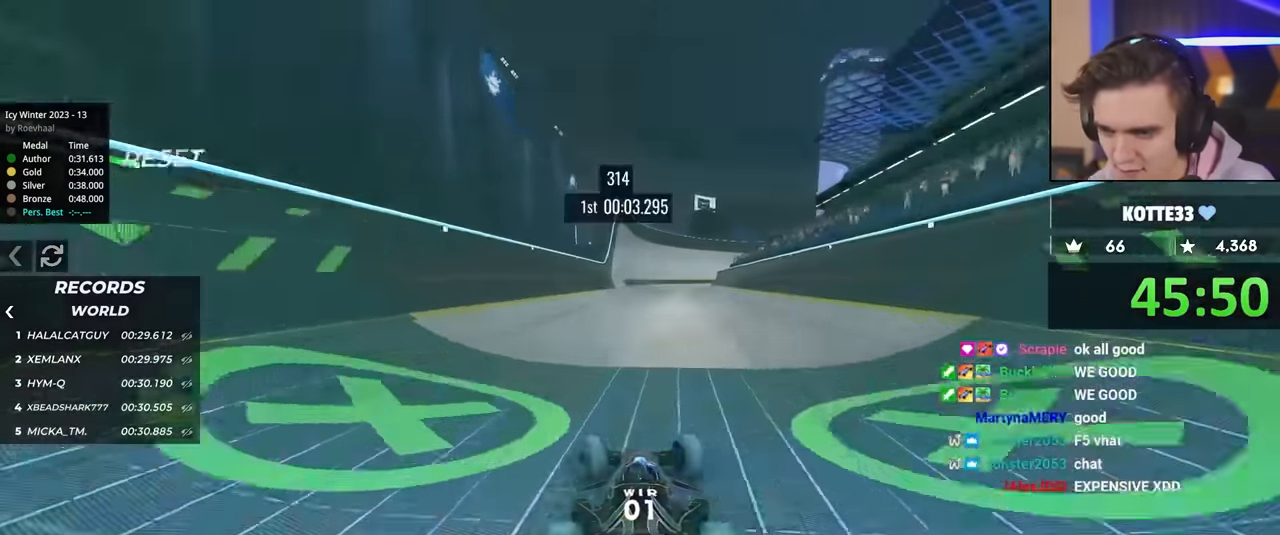
{"keys": ["right", "up"], "events": [[33, "left", "down"], [267, "left", "up"], [500, "right", "down"]]}
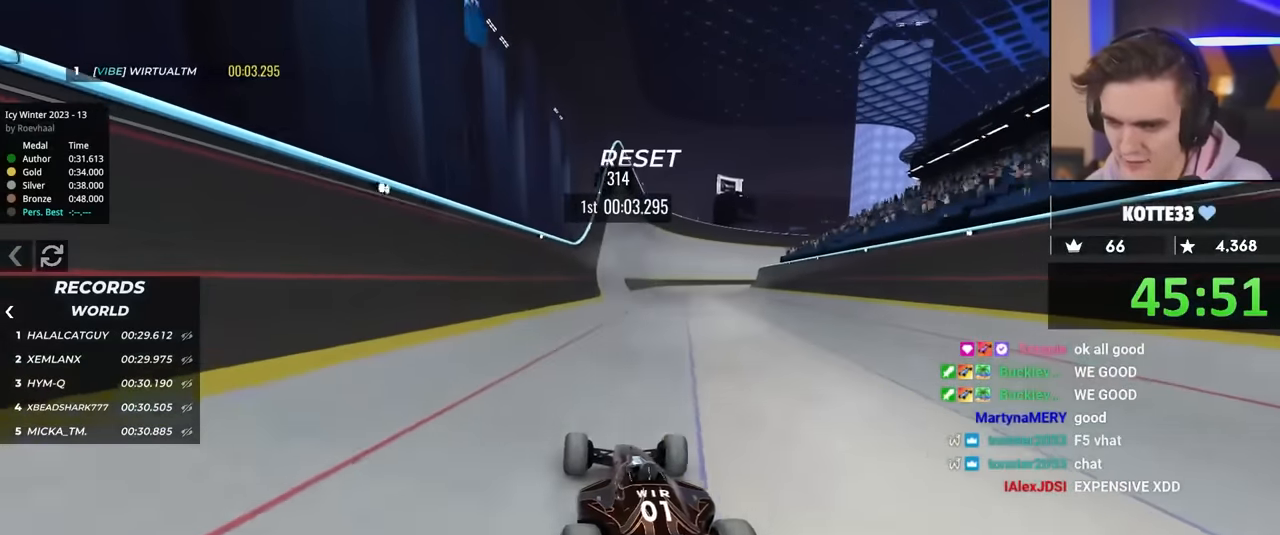
{"keys": ["up"], "events": [[50, "right", "up"]]}
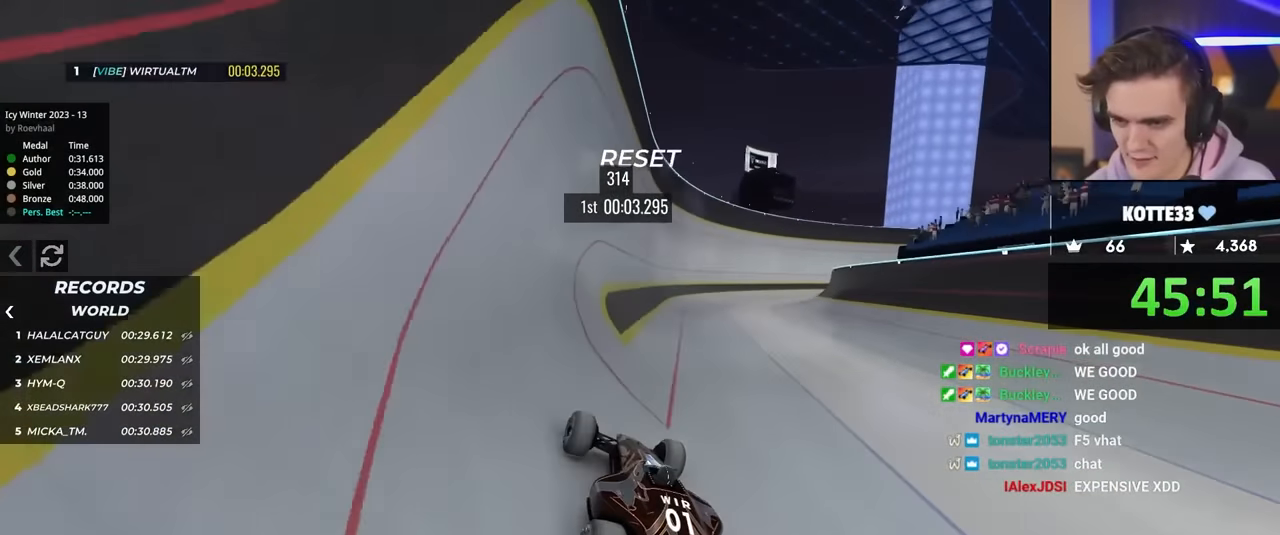
{"keys": ["right", "up"], "events": [[67, "right", "down"], [117, "right", "up"], [434, "right", "down"]]}
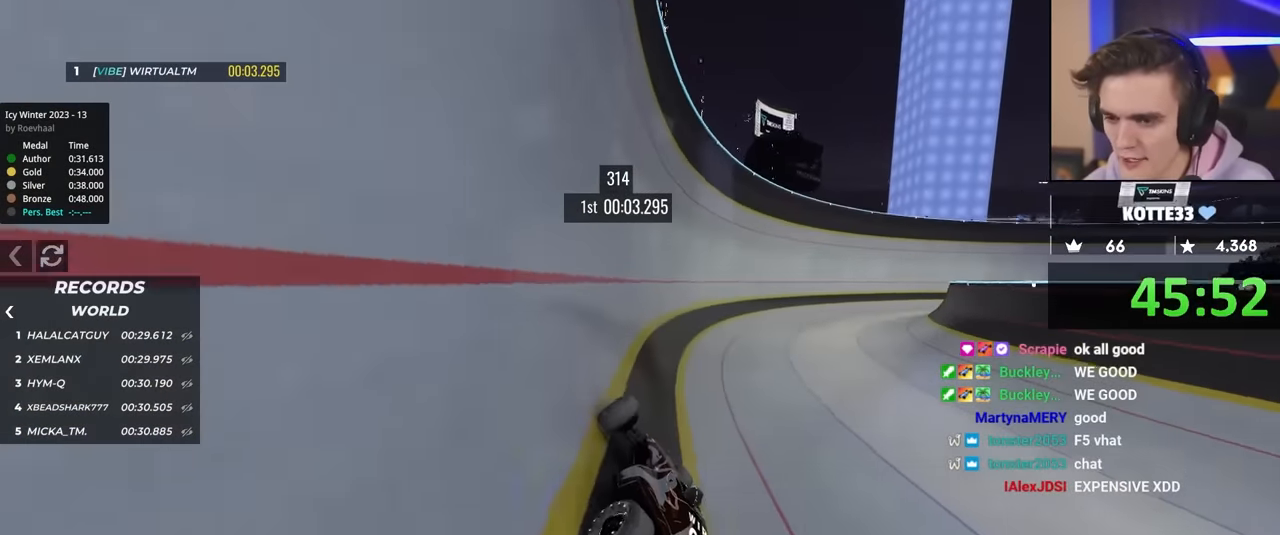
{"keys": ["right", "up"], "events": [[317, "right", "up"], [417, "right", "down"]]}
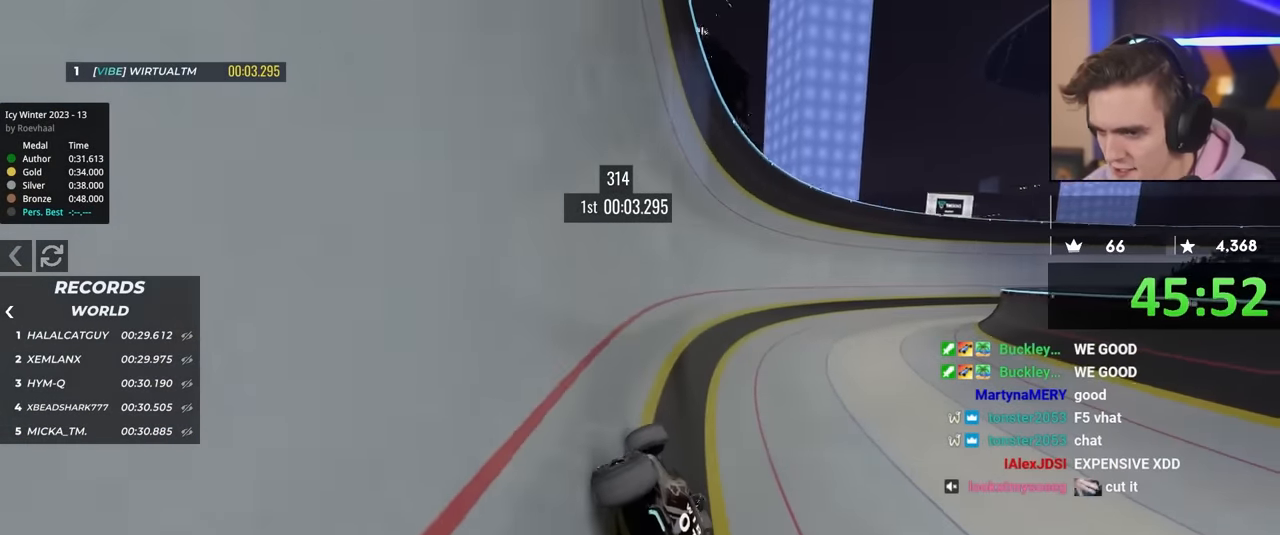
{"keys": ["right", "up"], "events": [[50, "right", "up"], [100, "right", "down"]]}
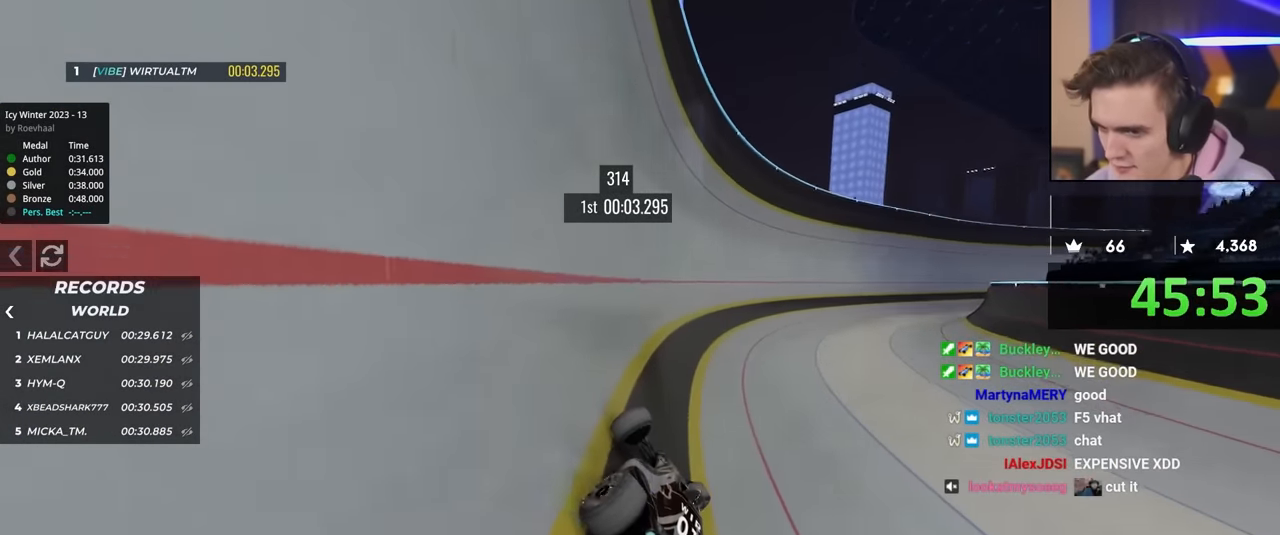
{"keys": ["up"], "events": [[434, "right", "up"]]}
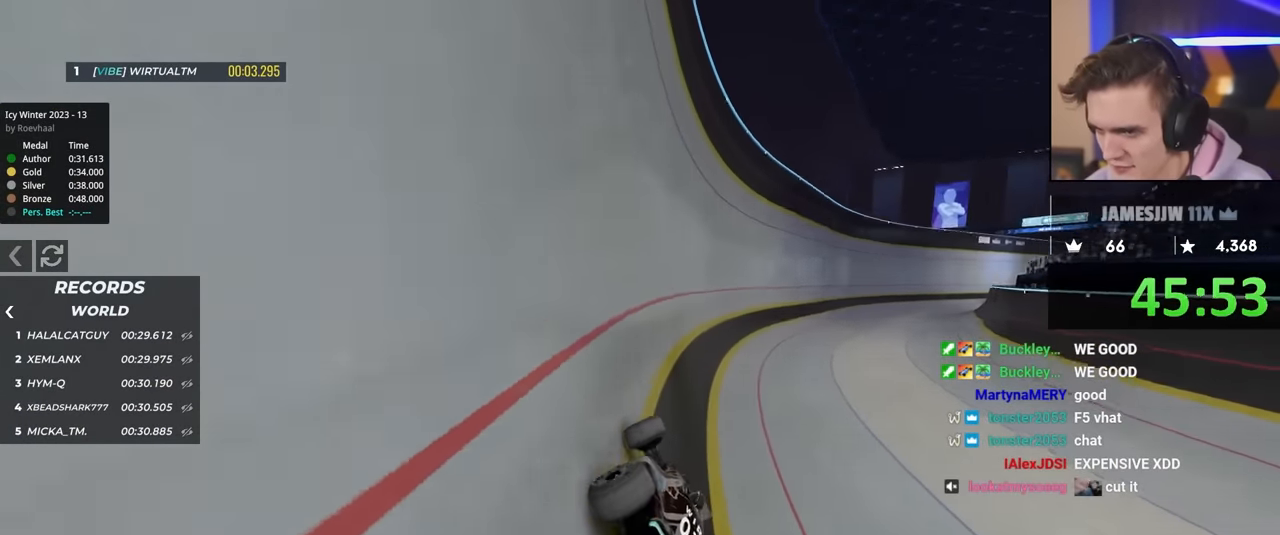
{"keys": ["right", "up"], "events": [[34, "right", "down"]]}
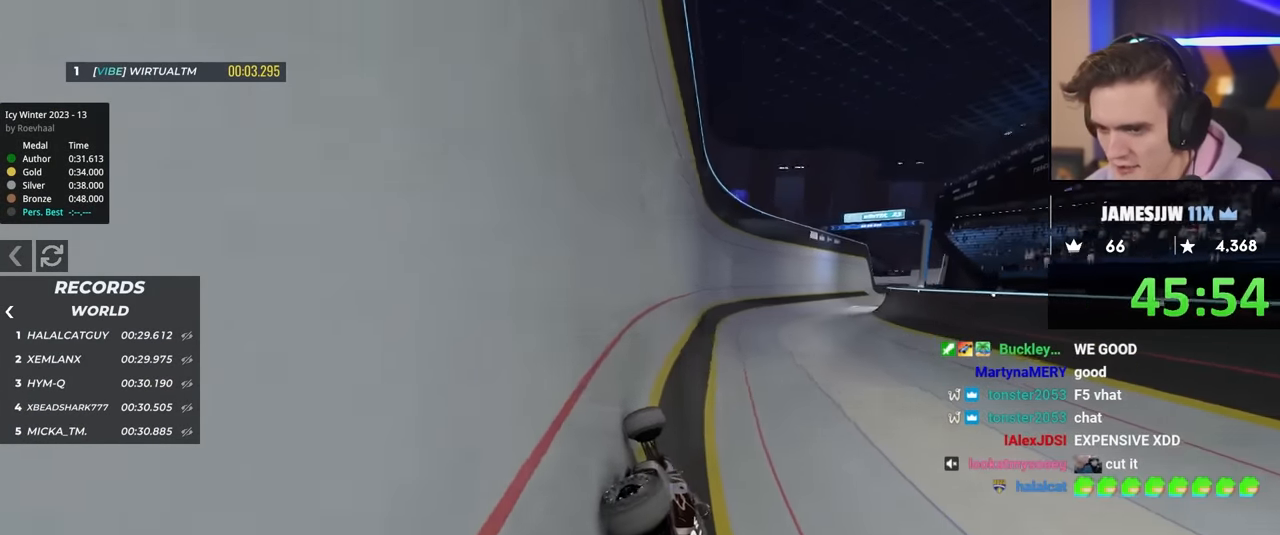
{"keys": ["right", "up"], "events": [[50, "right", "up"], [350, "right", "down"]]}
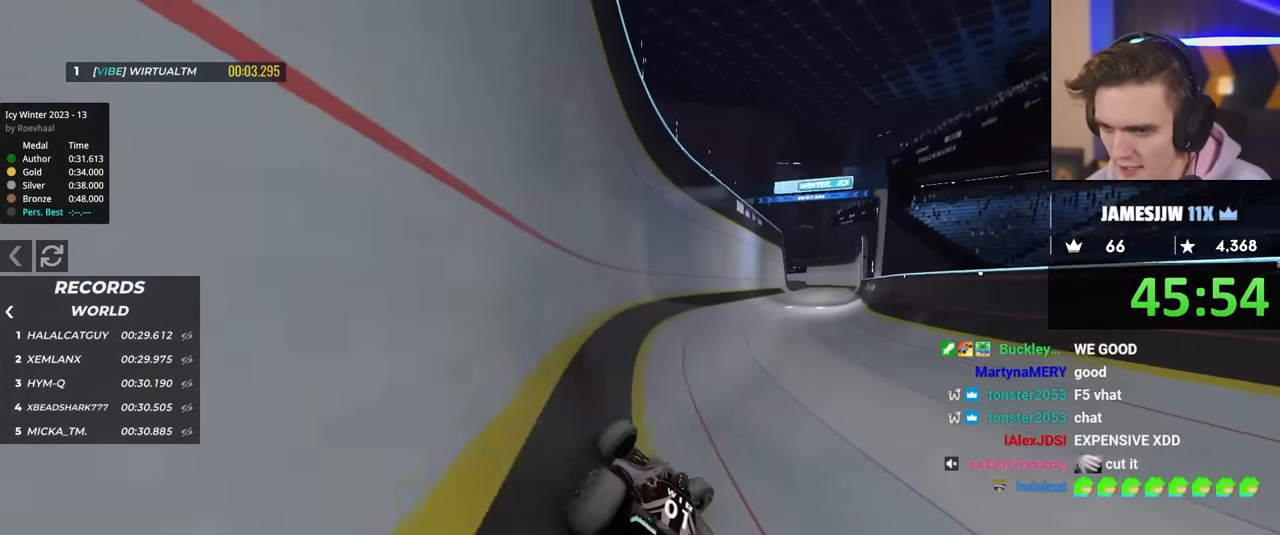
{"keys": ["up"], "events": [[267, "right", "up"]]}
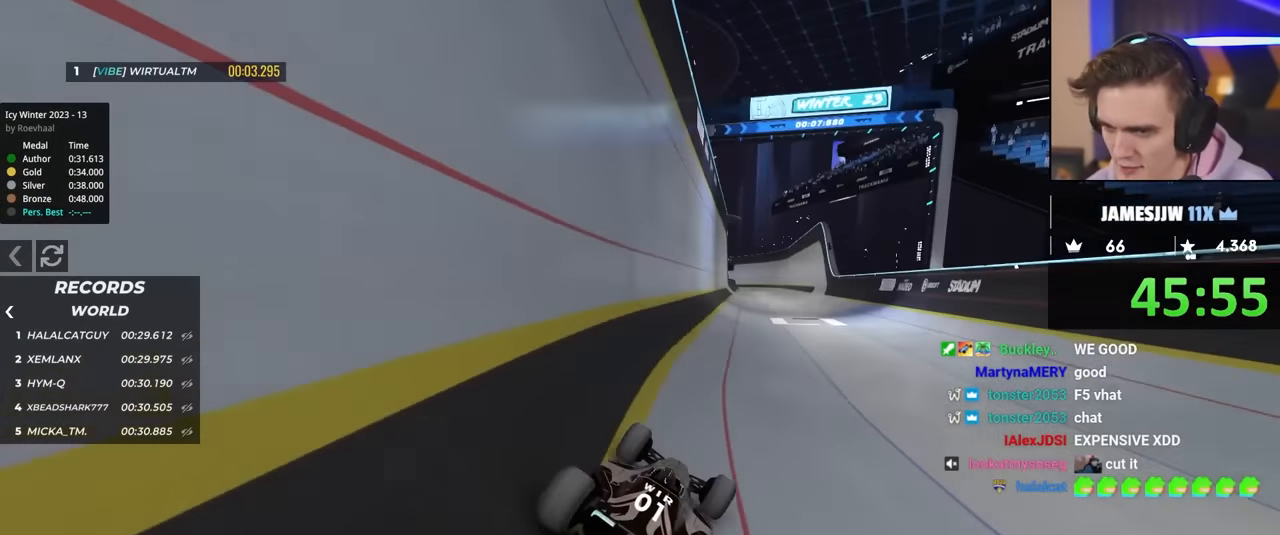
{"keys": ["right", "up"], "events": [[50, "right", "down"], [334, "right", "up"], [417, "right", "down"]]}
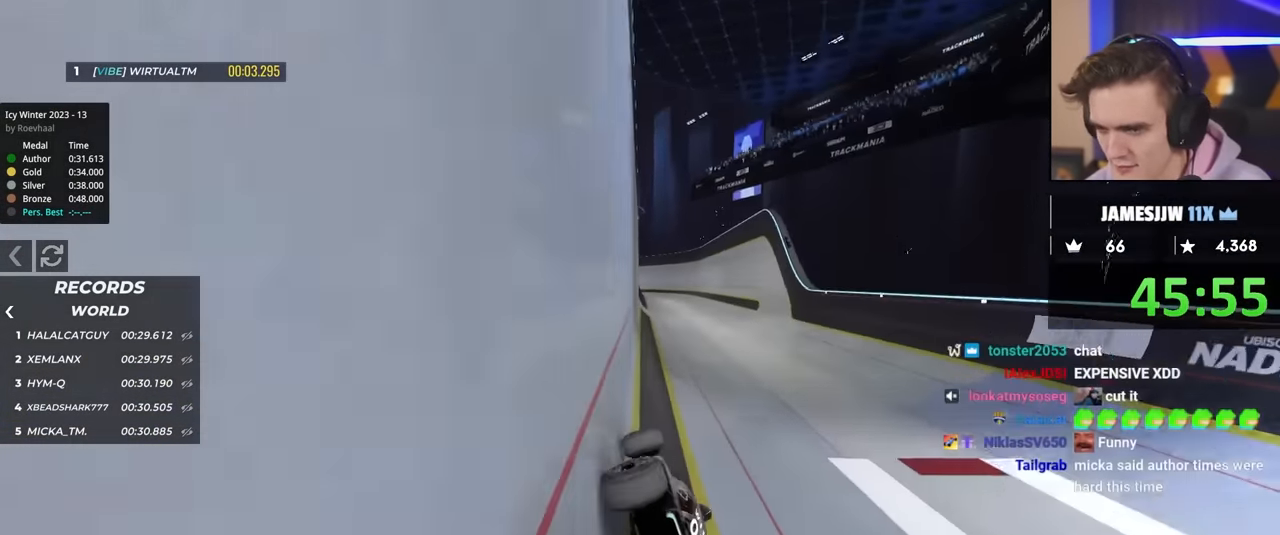
{"keys": ["left", "up"], "events": [[150, "right", "up"], [234, "right", "down"], [334, "right", "up"], [434, "left", "down"]]}
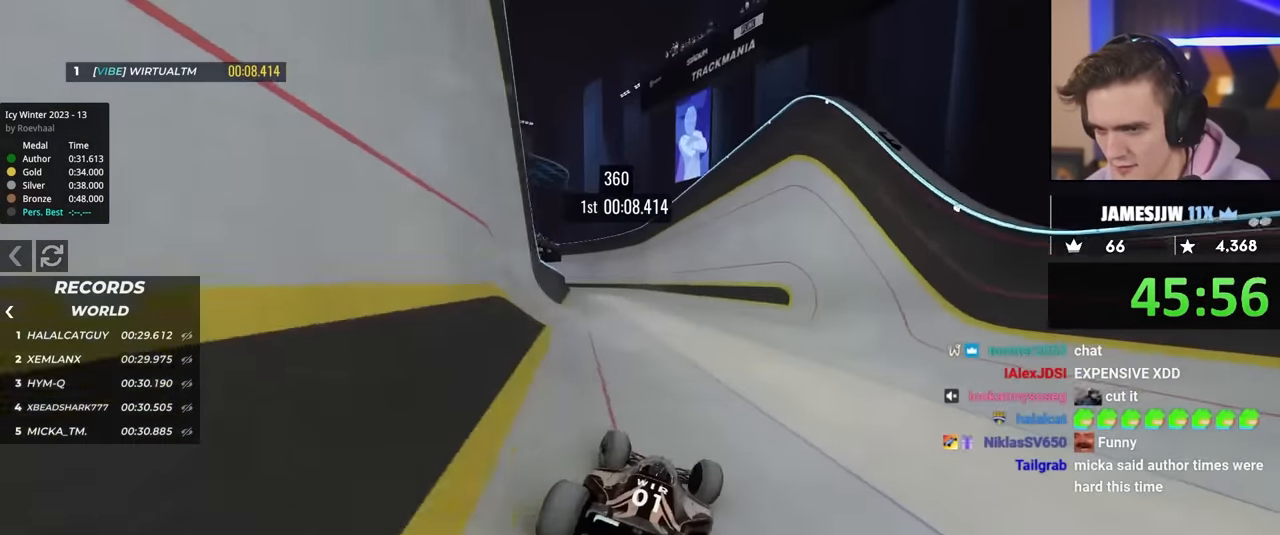
{"keys": ["right", "up"], "events": [[117, "left", "up"], [300, "right", "down"]]}
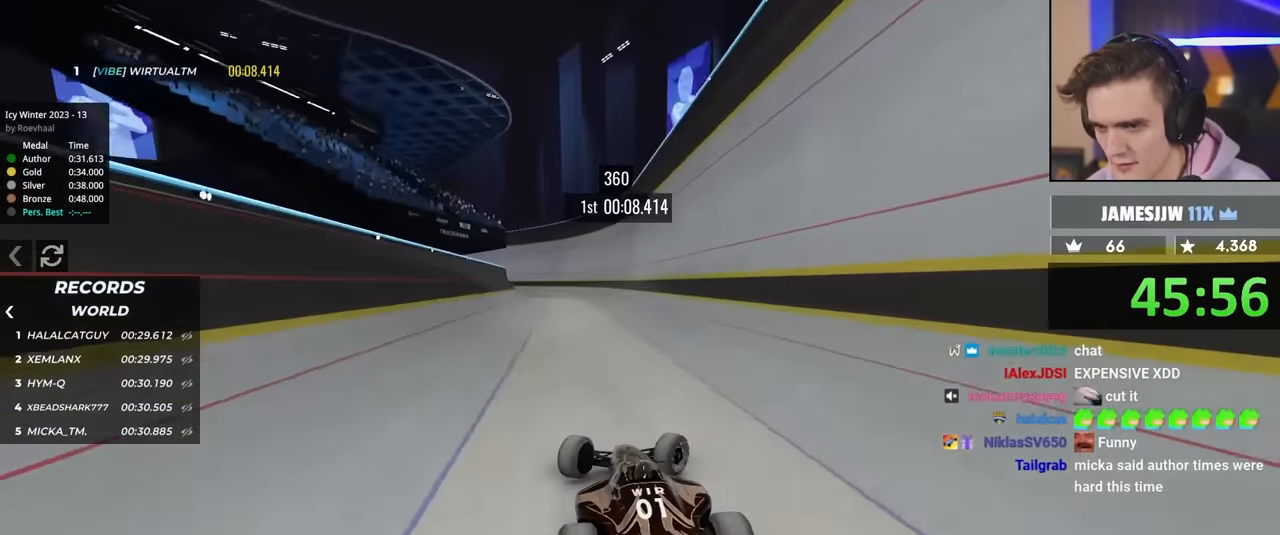
{"keys": ["up"], "events": [[134, "right", "up"], [184, "left", "down"], [367, "left", "up"]]}
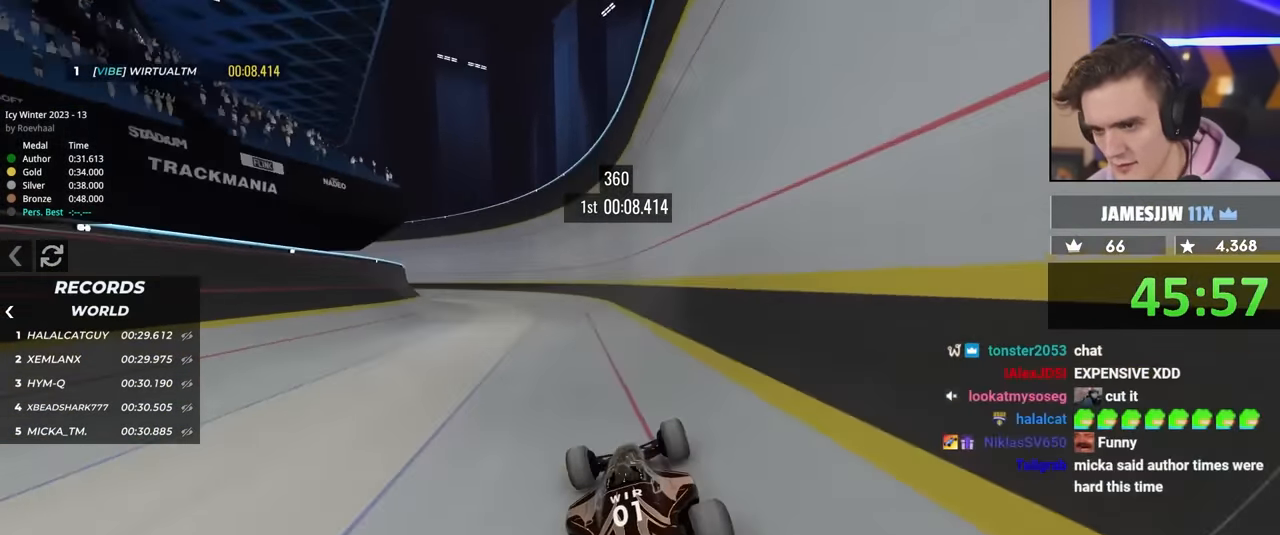
{"keys": ["left", "up"], "events": [[150, "left", "down"], [184, "left", "up"], [417, "left", "down"]]}
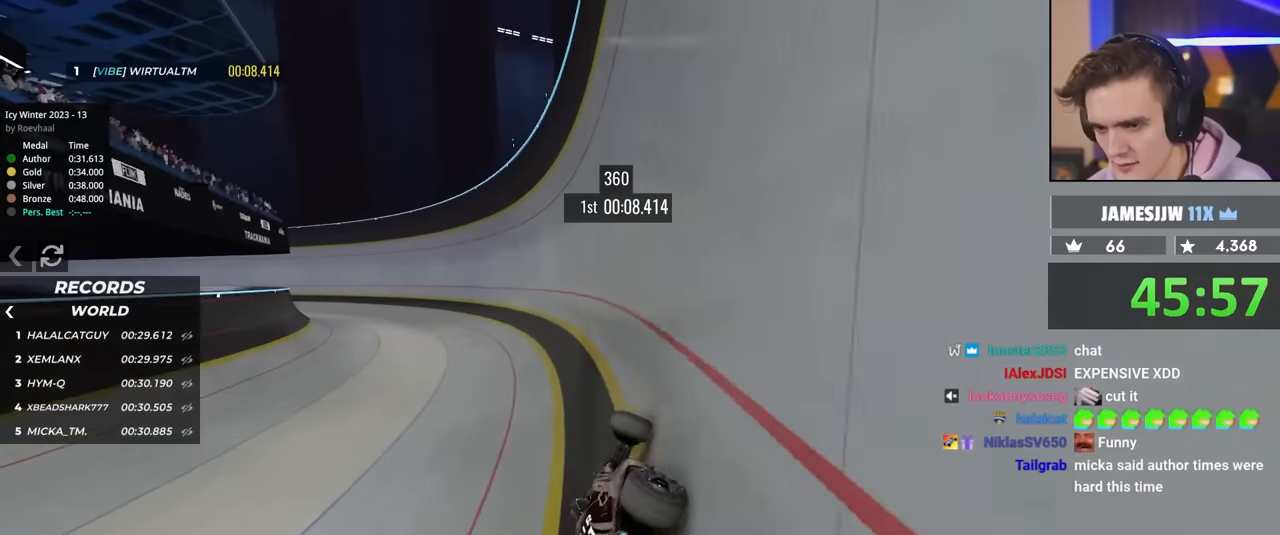
{"keys": ["up"], "events": [[67, "left", "up"]]}
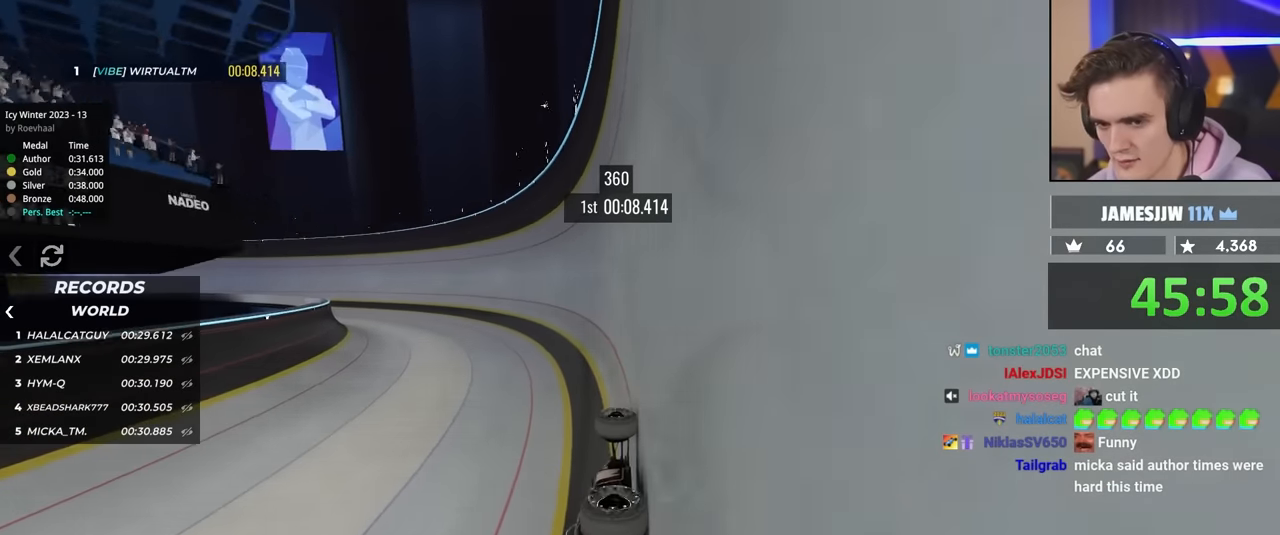
{"keys": ["left", "up"], "events": [[84, "left", "down"]]}
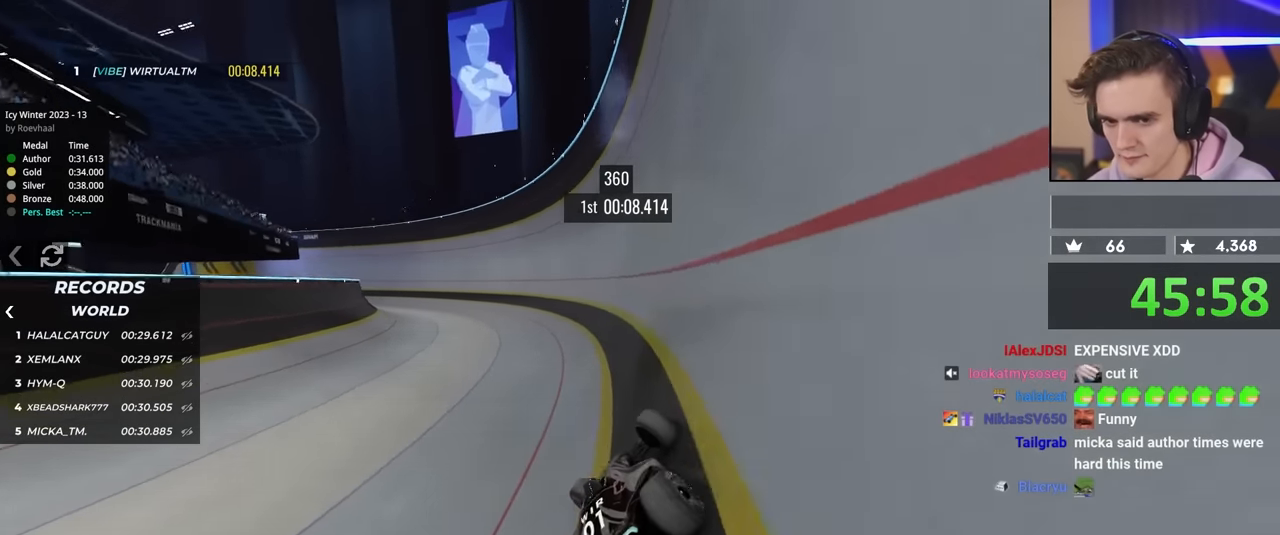
{"keys": ["left", "up"], "events": []}
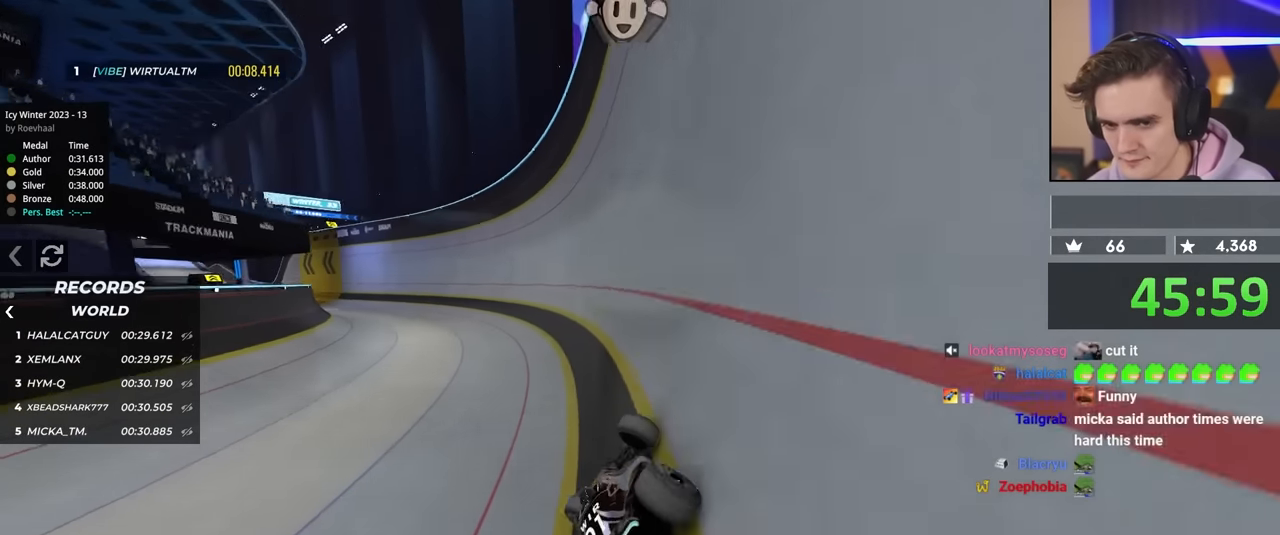
{"keys": ["left", "up"], "events": []}
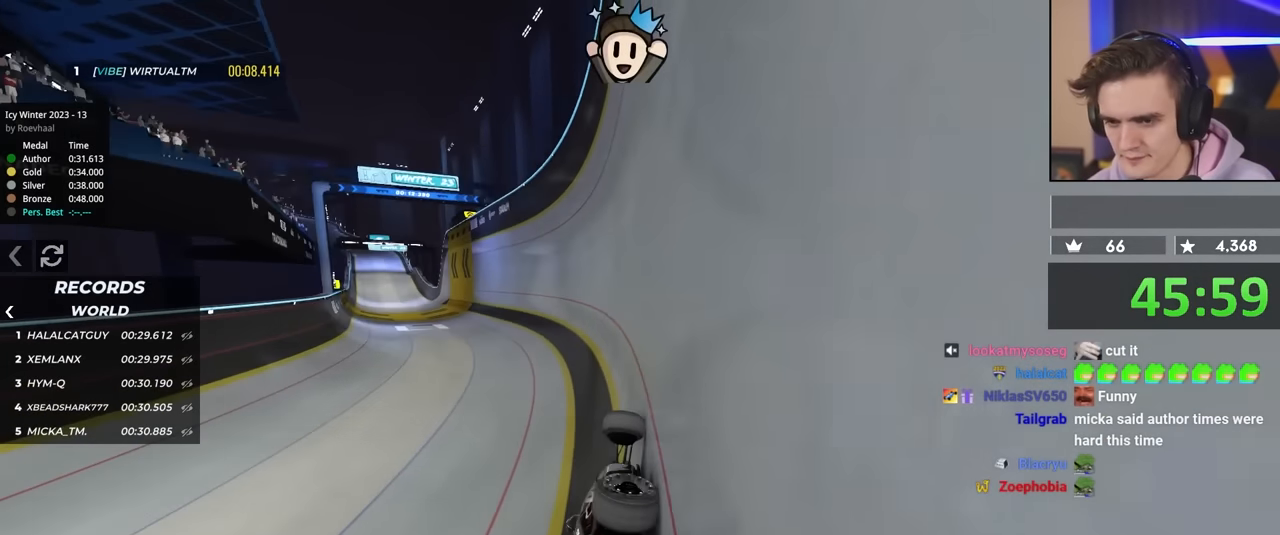
{"keys": ["right", "up"], "events": [[317, "left", "up"], [467, "right", "down"]]}
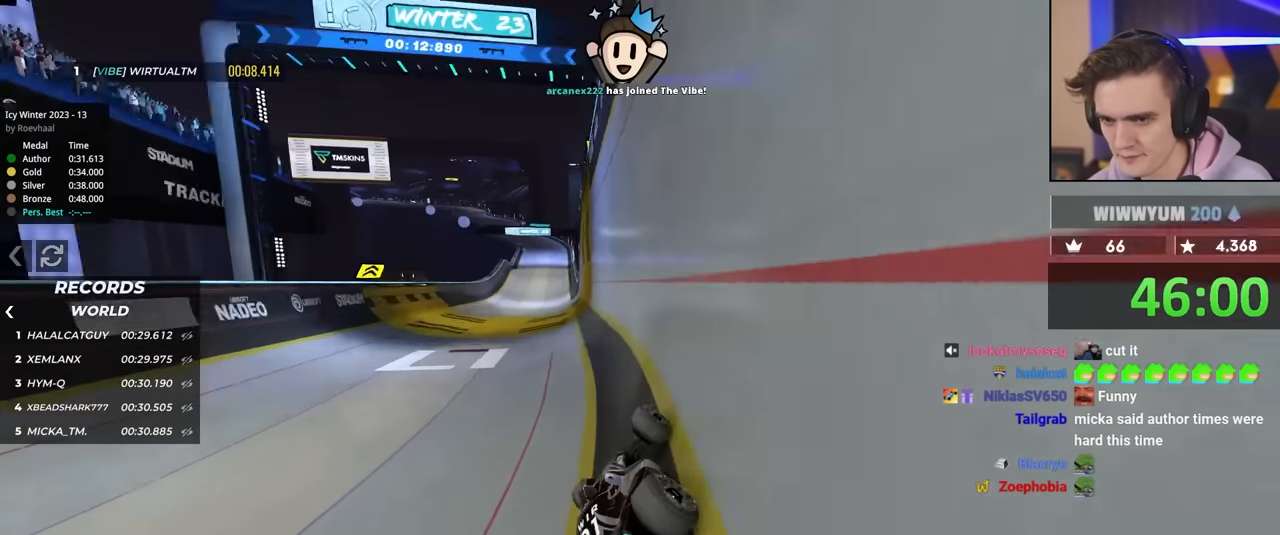
{"keys": ["right", "up"], "events": [[117, "right", "up"], [217, "right", "down"]]}
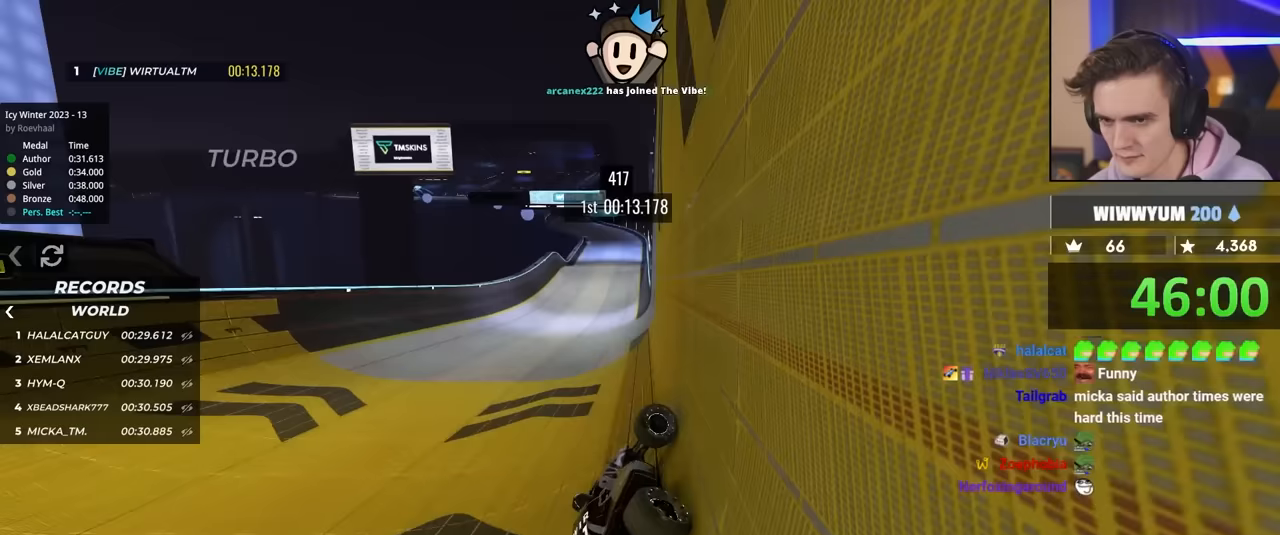
{"keys": [], "events": [[17, "right", "up"], [67, "left", "down"], [67, "up", "up"], [467, "left", "up"]]}